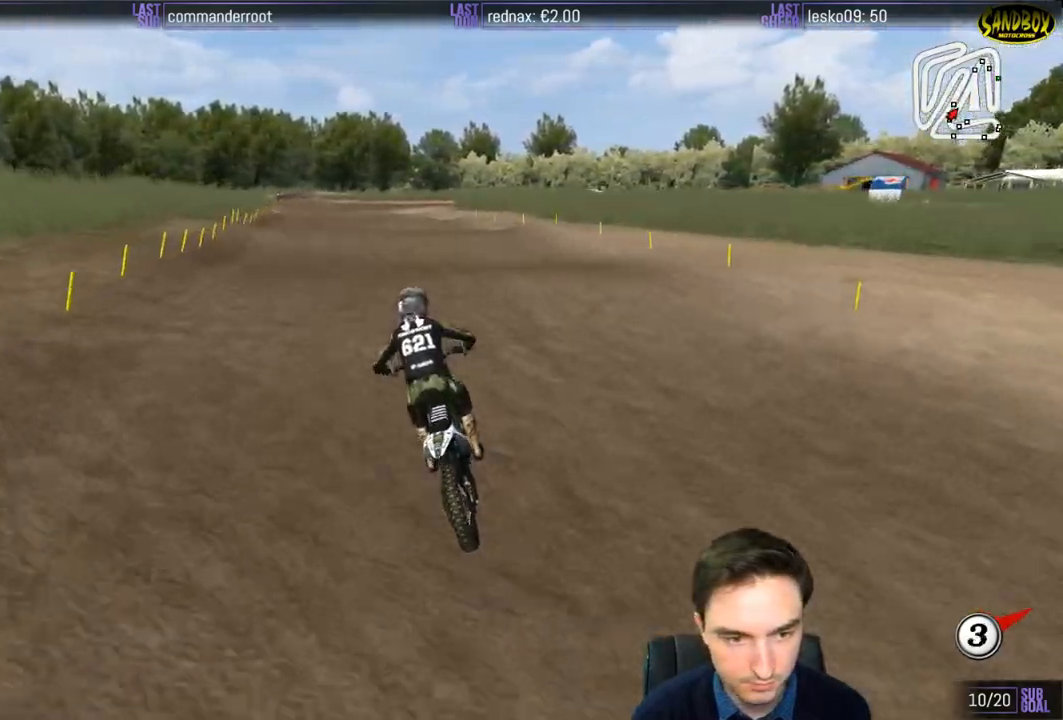
Gameplay with a controller (Xbox layout); each line is a JSON object with the inputs held at the frame after it. "events" lists button and stick changes between this image and that frame as [ms after this image, input, new state], when the widget could be followed in between. Not read: L1 L3 R3.
{"buttons": ["R2"], "left_stick": "down", "right_stick": "center", "events": [[83, "left_stick", "down-left"], [150, "left_stick", "center"], [250, "left_stick", "down"]]}
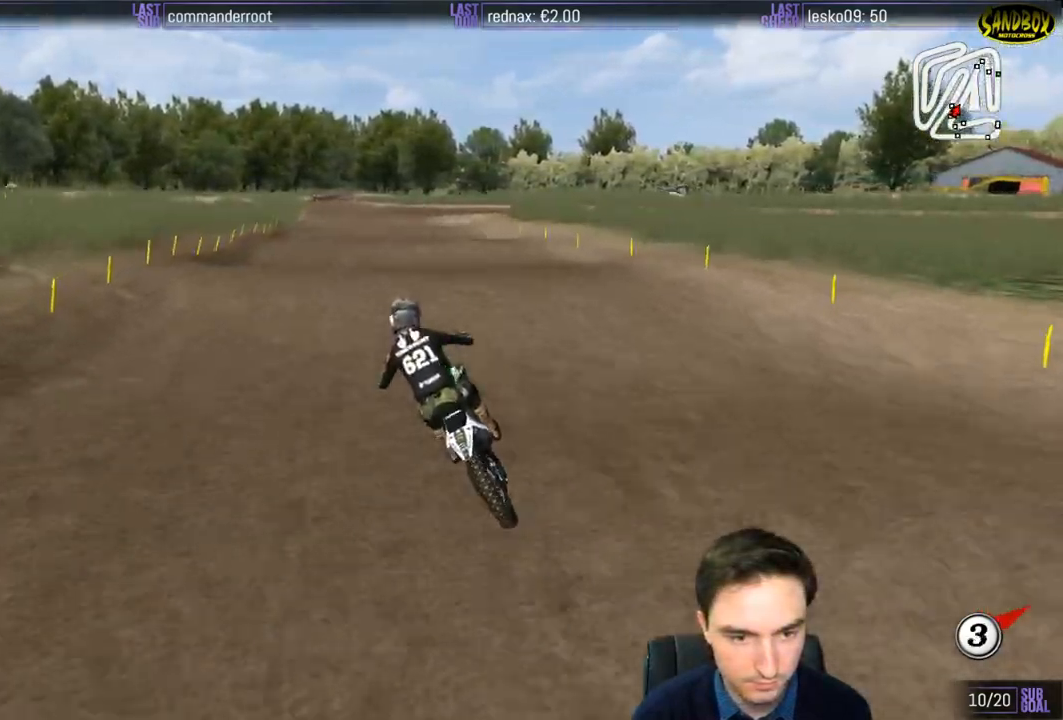
{"buttons": ["R2"], "left_stick": "down-right", "right_stick": "center", "events": [[67, "left_stick", "center"], [250, "left_stick", "down-right"]]}
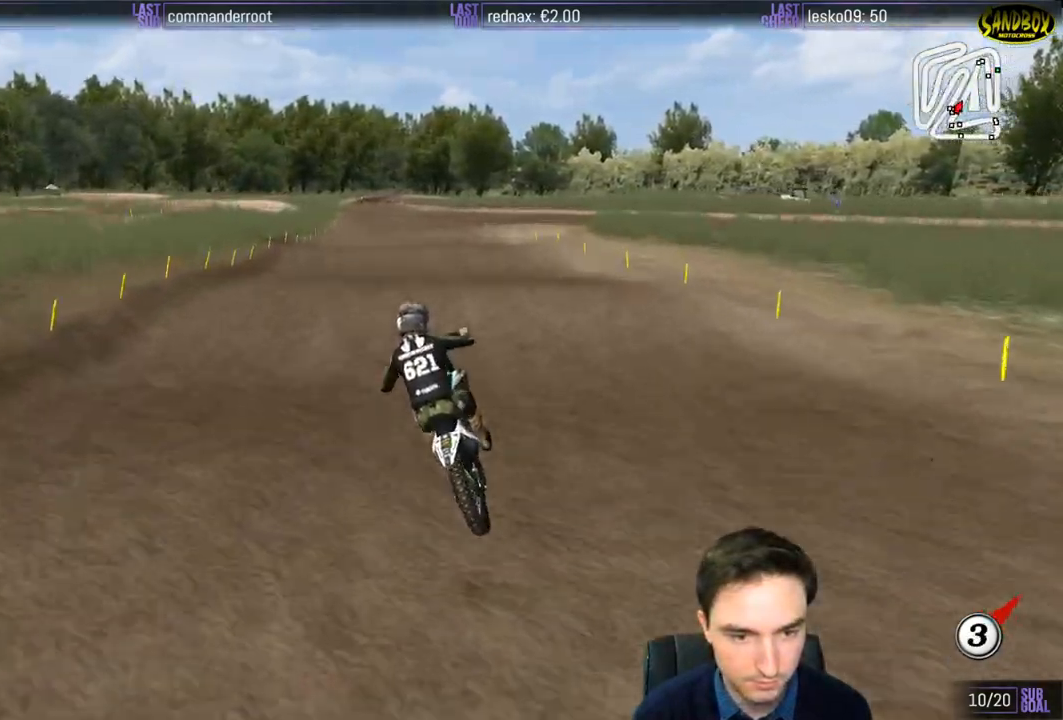
{"buttons": ["R2"], "left_stick": "down", "right_stick": "center", "events": [[200, "left_stick", "center"], [383, "left_stick", "down"]]}
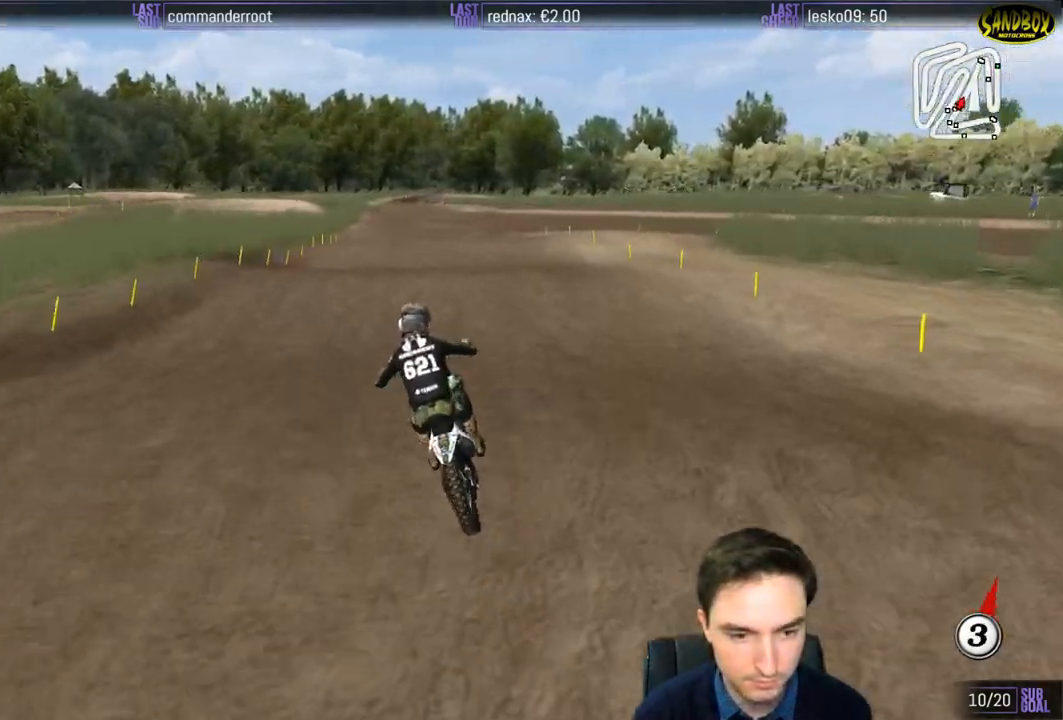
{"buttons": ["R2"], "left_stick": "down", "right_stick": "center", "events": [[133, "left_stick", "center"], [217, "B", "down"], [317, "B", "up"], [350, "left_stick", "down"]]}
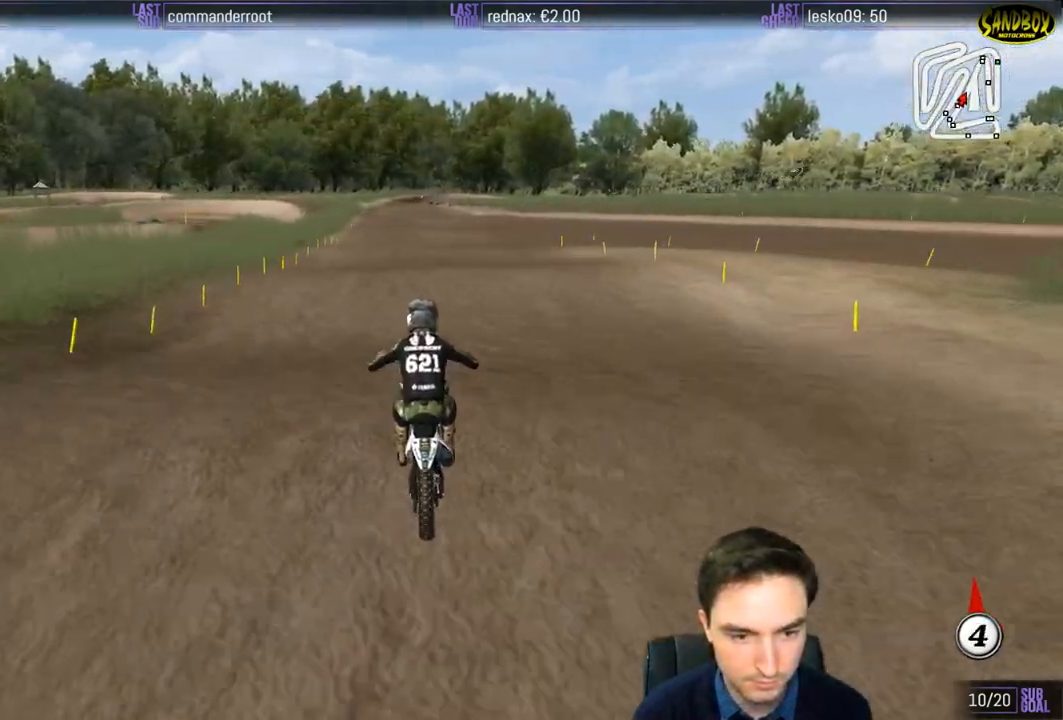
{"buttons": ["R2"], "left_stick": "down", "right_stick": "center", "events": [[183, "left_stick", "center"], [450, "left_stick", "down"]]}
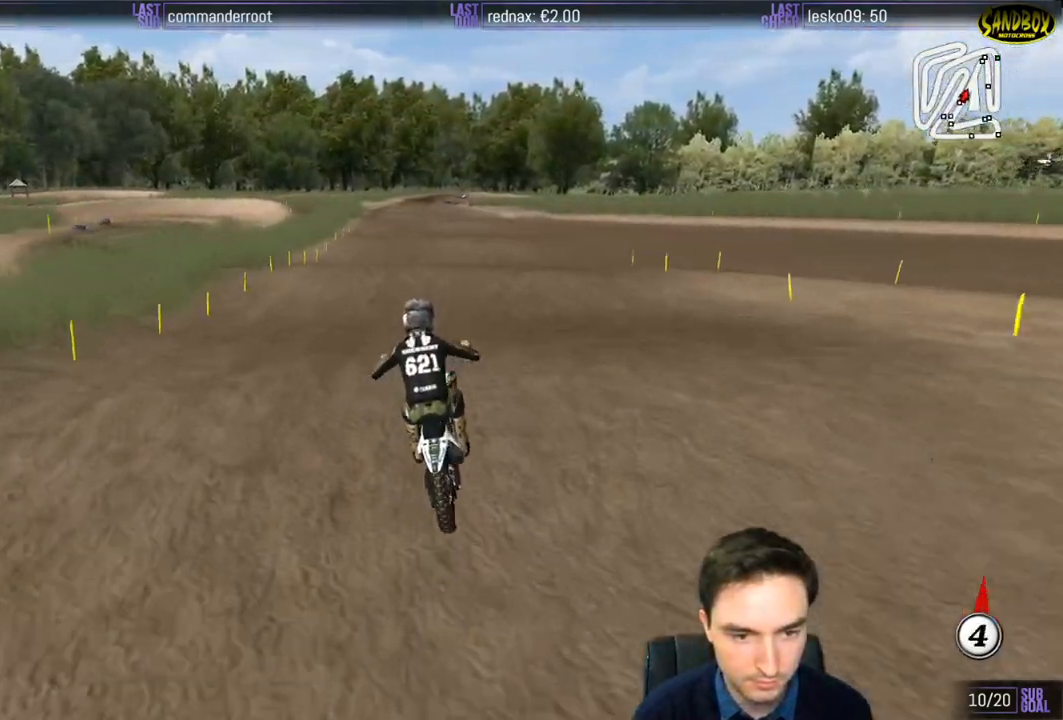
{"buttons": ["R2"], "left_stick": "center", "right_stick": "center", "events": [[200, "left_stick", "center"]]}
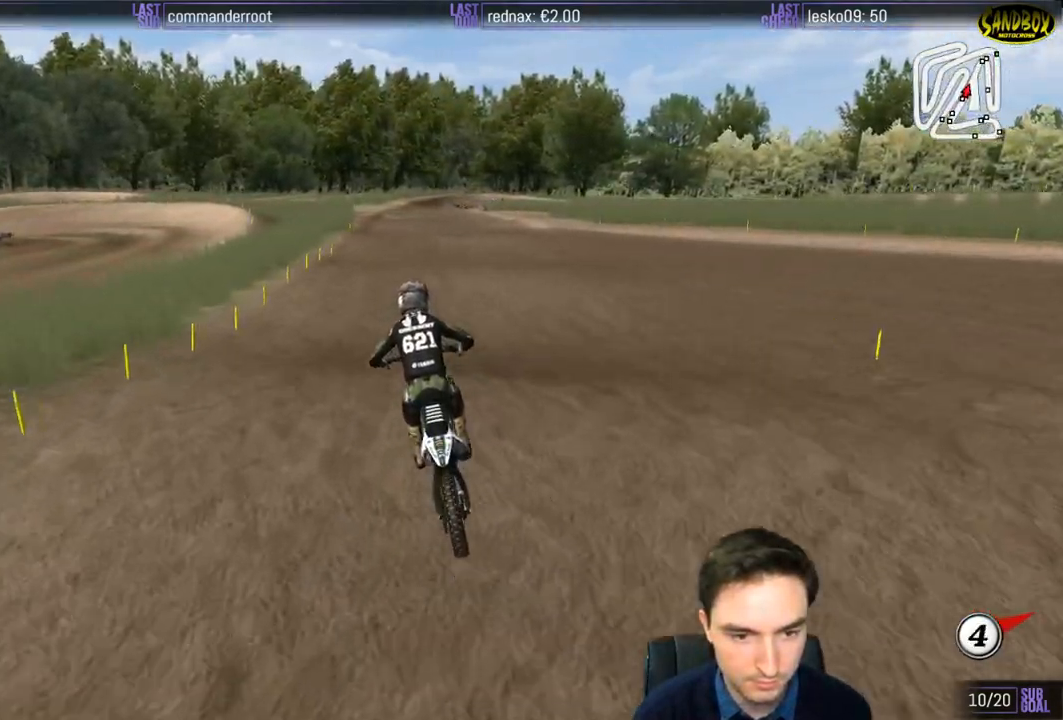
{"buttons": ["R2"], "left_stick": "down", "right_stick": "center", "events": [[100, "left_stick", "down"], [333, "left_stick", "center"], [483, "left_stick", "down"]]}
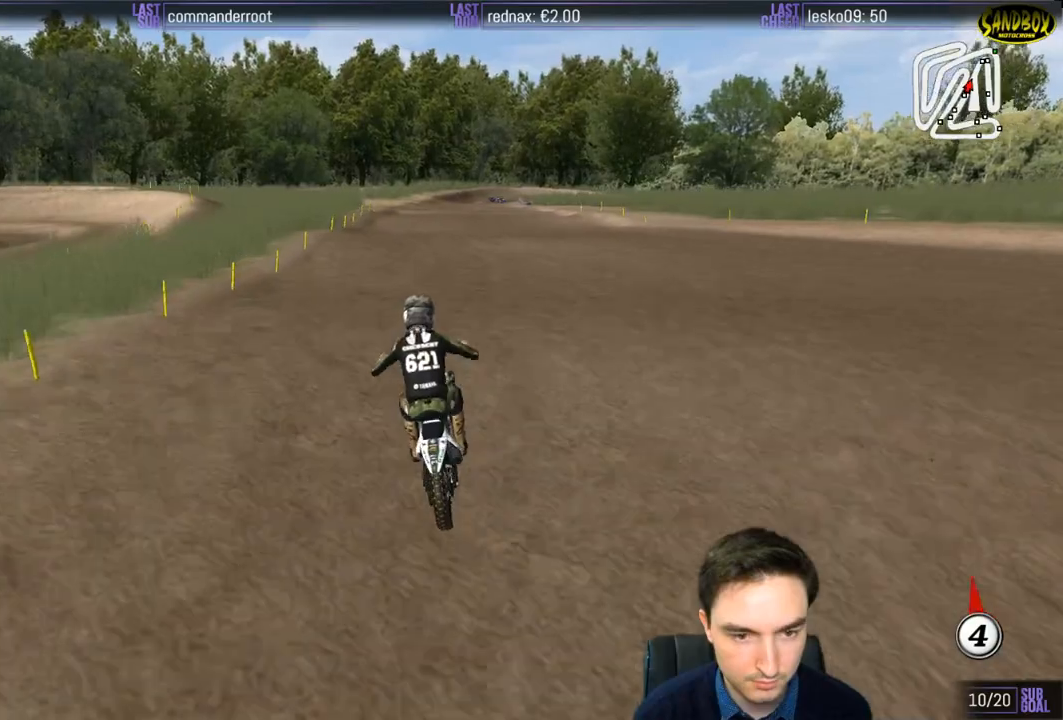
{"buttons": ["R2"], "left_stick": "center", "right_stick": "center", "events": [[200, "left_stick", "center"]]}
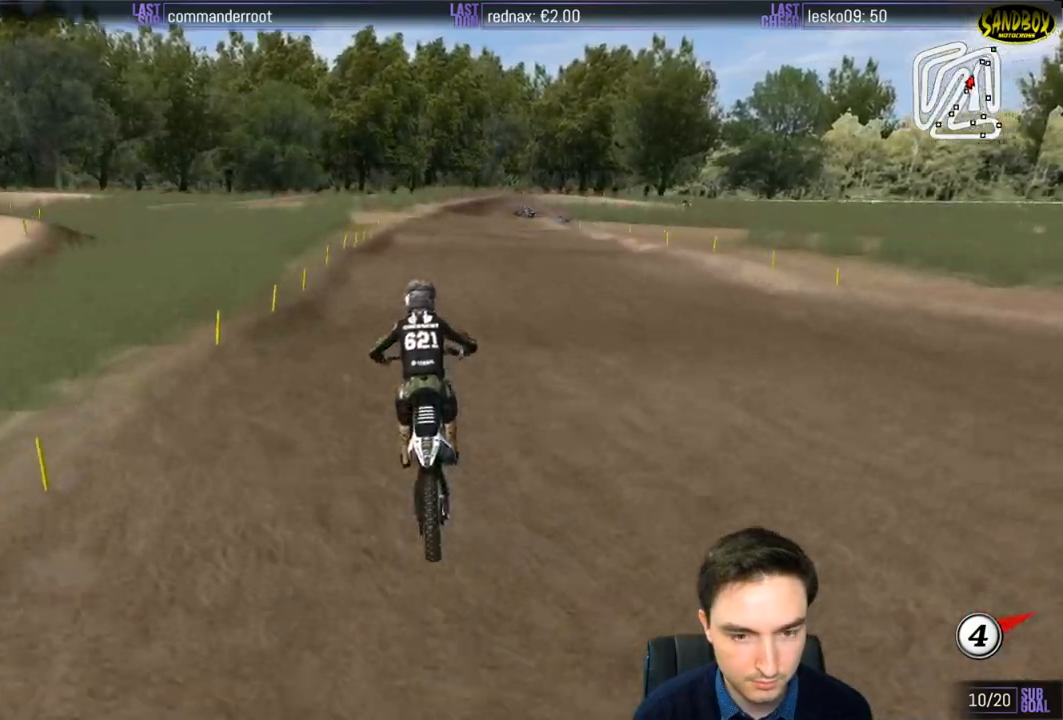
{"buttons": ["X", "R2"], "left_stick": "down-right", "right_stick": "center", "events": [[150, "left_stick", "down-right"], [283, "X", "down"], [333, "X", "up"], [483, "X", "down"]]}
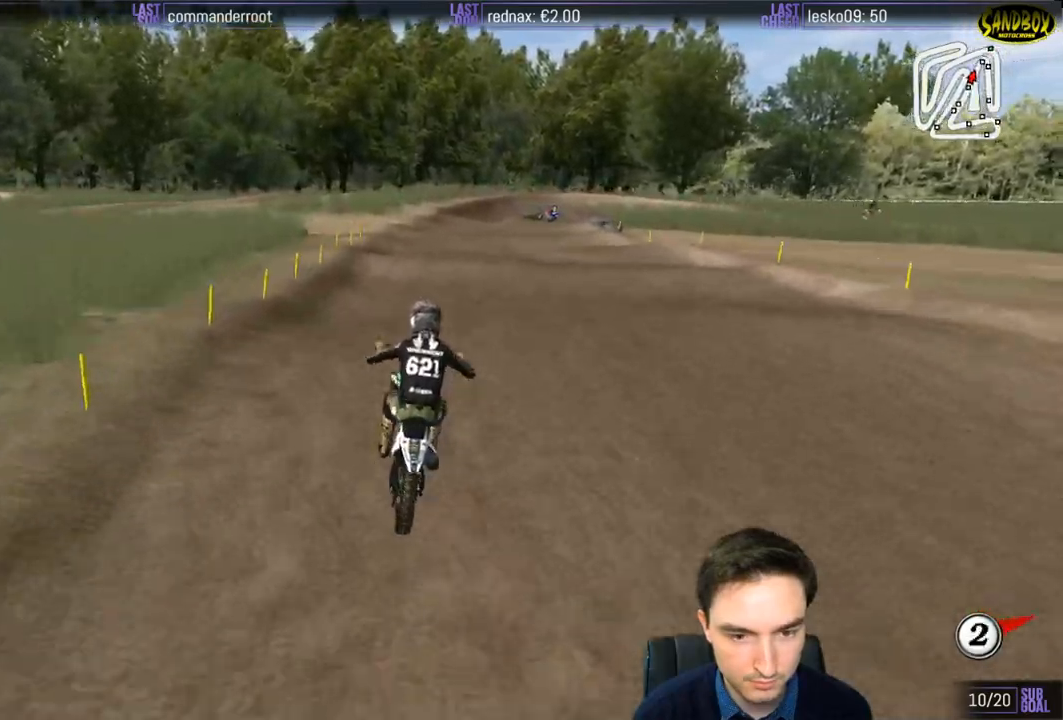
{"buttons": [], "left_stick": "center", "right_stick": "center", "events": [[50, "X", "up"], [67, "left_stick", "down"], [83, "R2", "up"], [300, "R2", "down"], [317, "left_stick", "center"], [333, "R2", "up"]]}
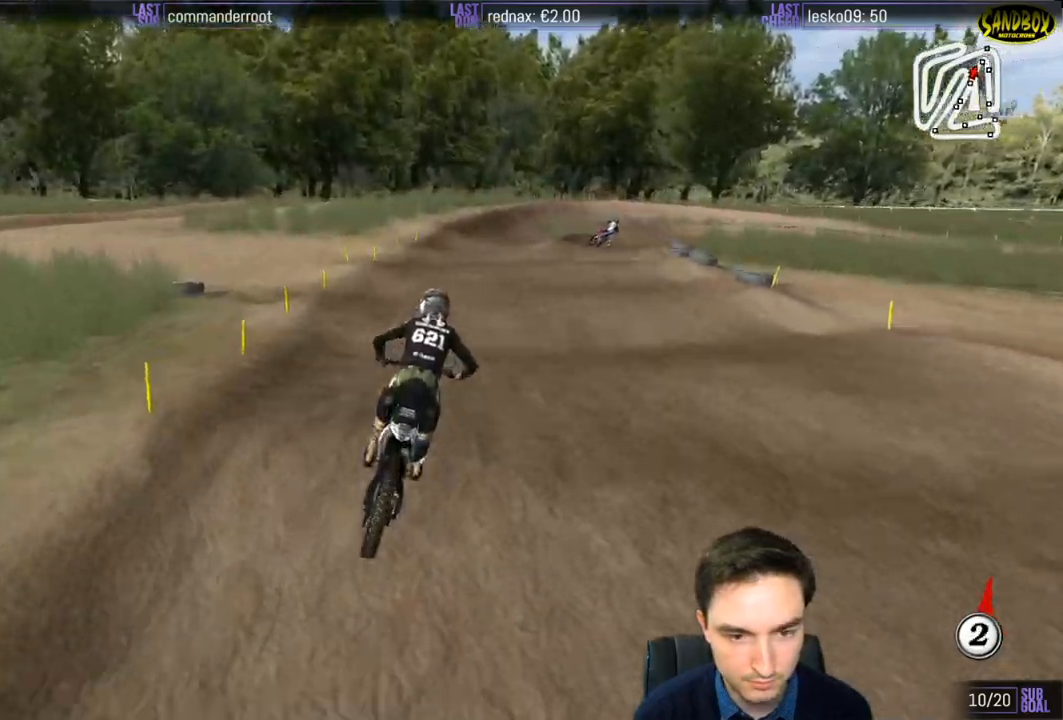
{"buttons": ["R2"], "left_stick": "down-right", "right_stick": "center", "events": [[283, "left_stick", "down"], [467, "left_stick", "down-right"], [483, "R2", "down"]]}
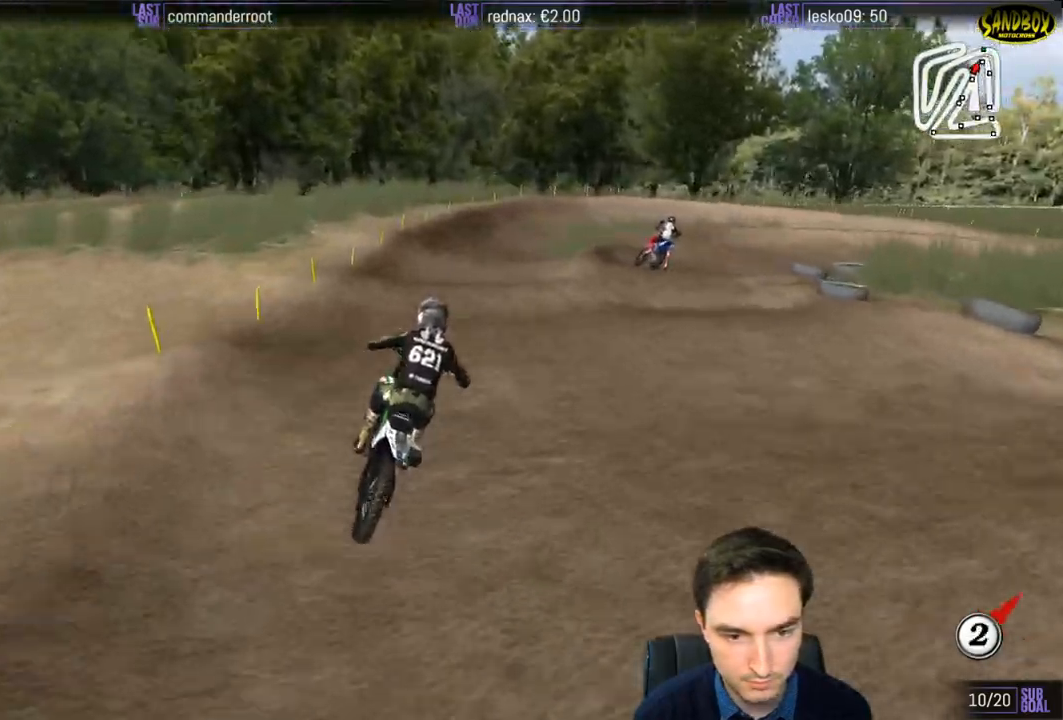
{"buttons": [], "left_stick": "down-right", "right_stick": "center", "events": [[50, "R2", "up"], [300, "left_stick", "center"], [483, "left_stick", "down-right"]]}
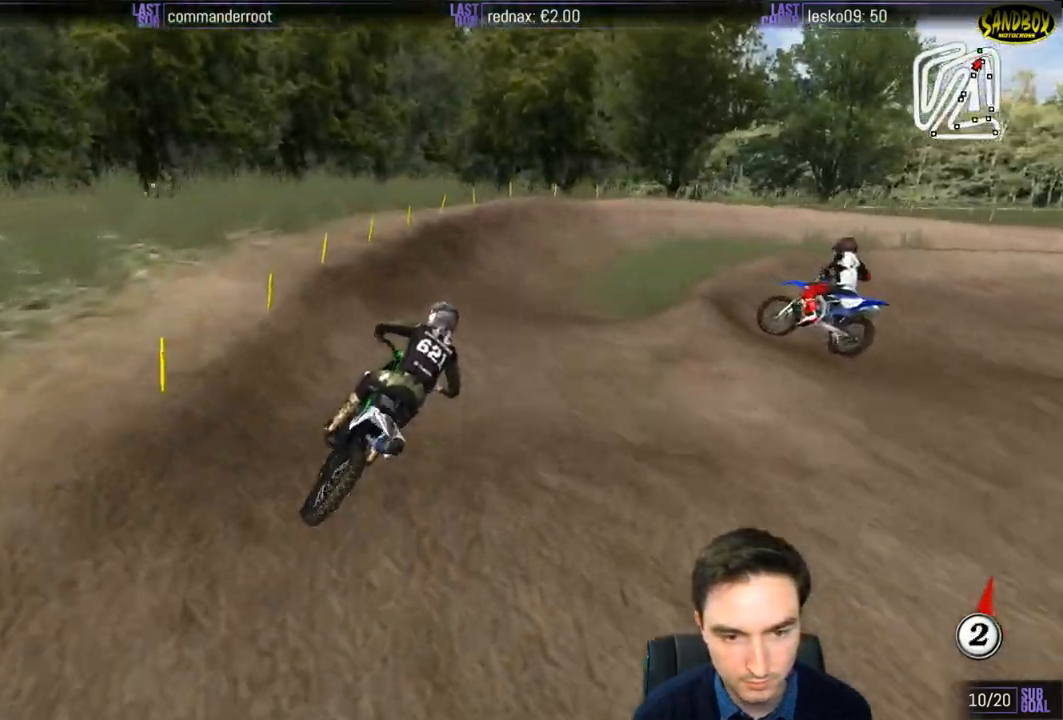
{"buttons": [], "left_stick": "down-right", "right_stick": "center", "events": []}
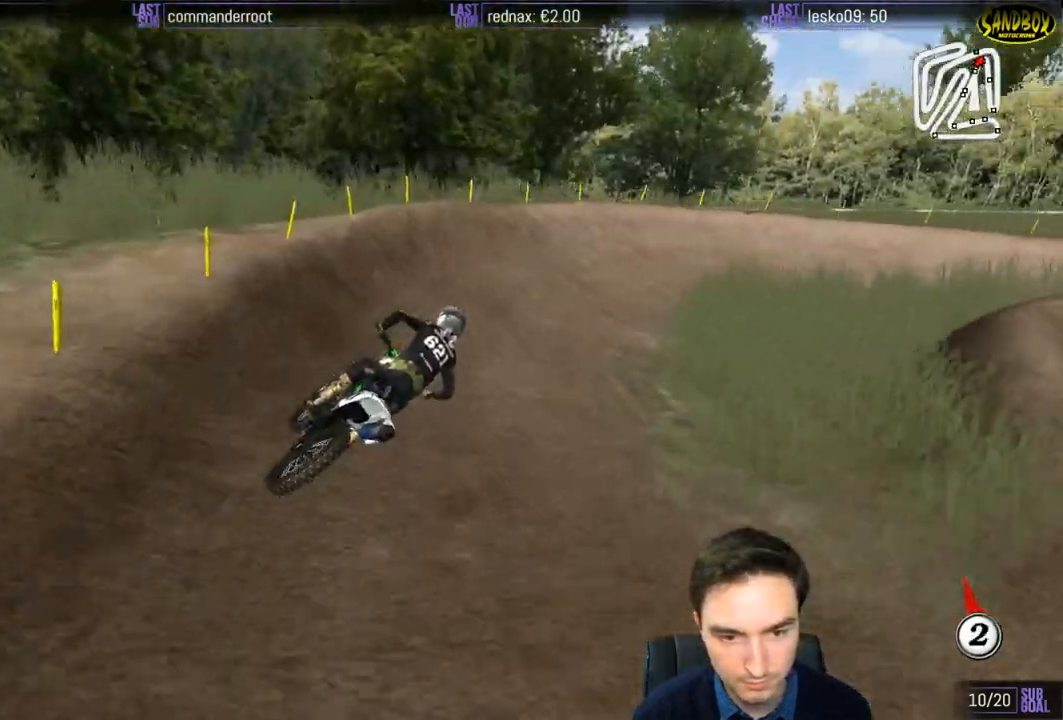
{"buttons": [], "left_stick": "right", "right_stick": "center", "events": [[300, "left_stick", "right"]]}
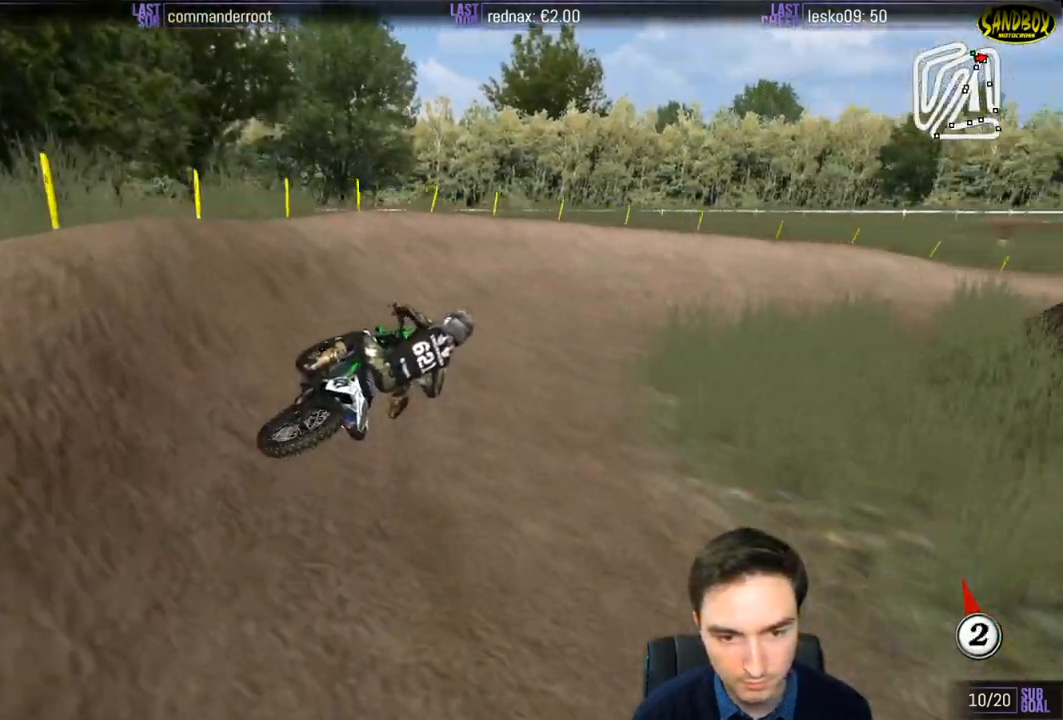
{"buttons": ["R2"], "left_stick": "center", "right_stick": "center", "events": [[150, "R2", "down"], [383, "left_stick", "center"]]}
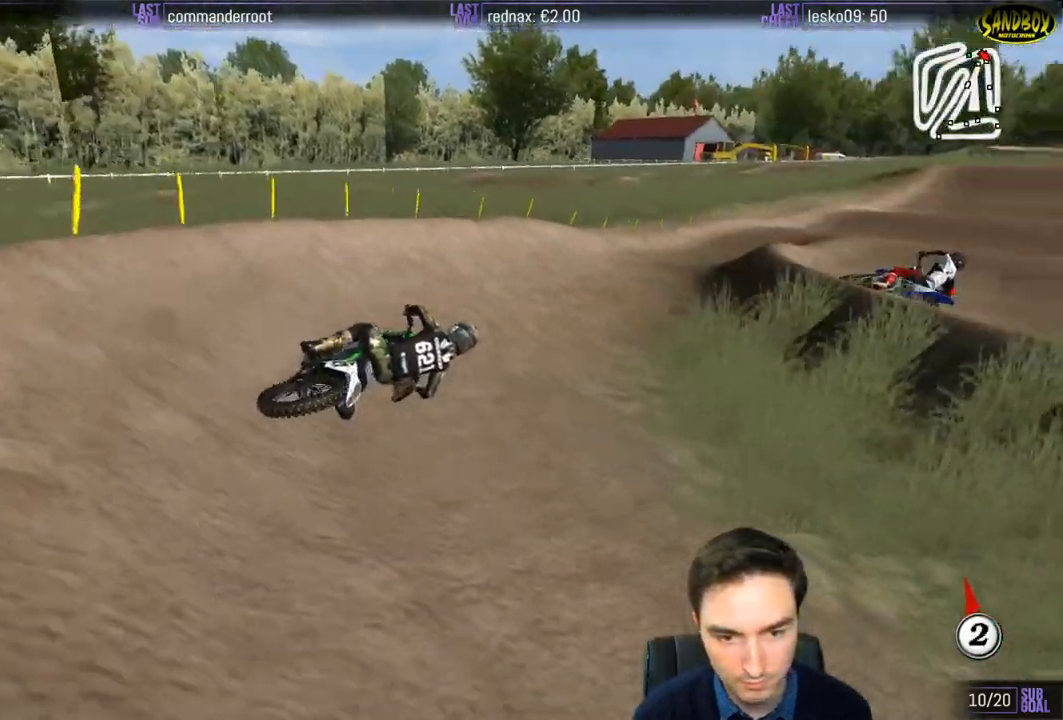
{"buttons": ["R2"], "left_stick": "left", "right_stick": "center", "events": [[33, "left_stick", "left"], [300, "left_stick", "center"], [500, "left_stick", "left"]]}
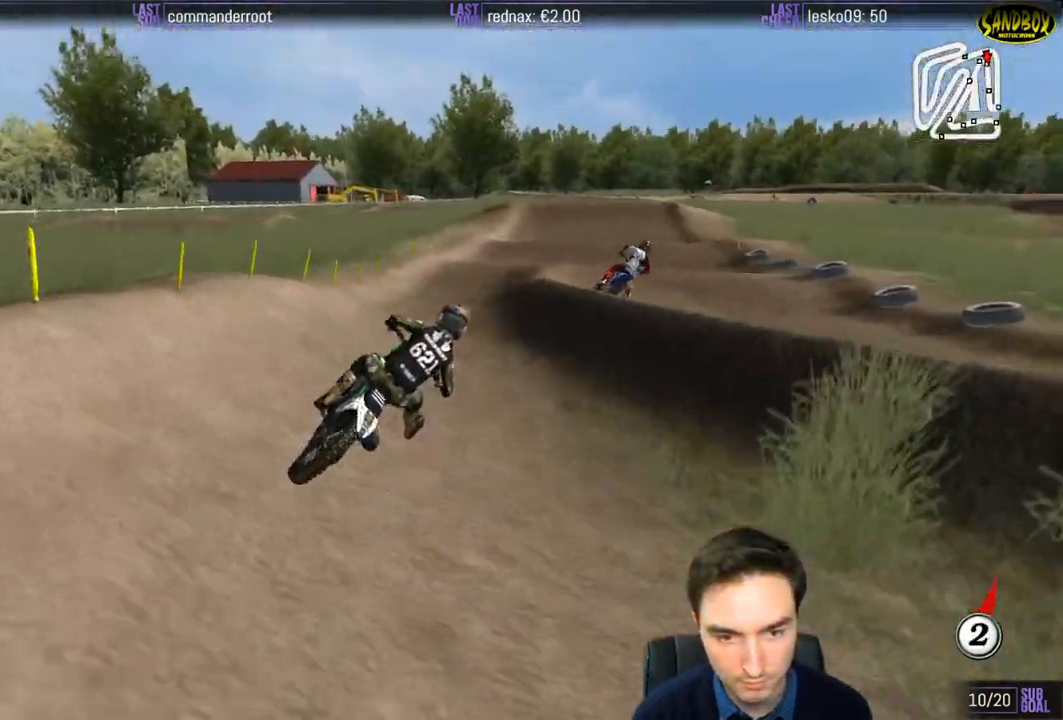
{"buttons": ["R2"], "left_stick": "left", "right_stick": "center", "events": []}
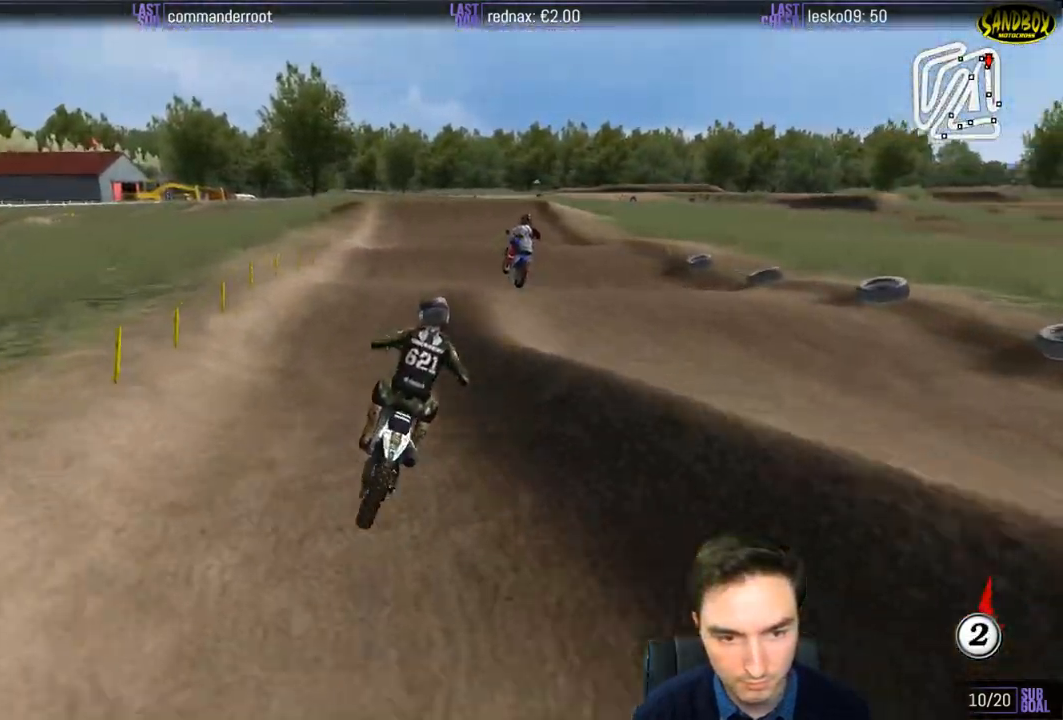
{"buttons": ["R2"], "left_stick": "center", "right_stick": "center", "events": [[117, "left_stick", "down-left"], [300, "B", "down"], [300, "left_stick", "down"], [417, "B", "up"], [417, "left_stick", "center"]]}
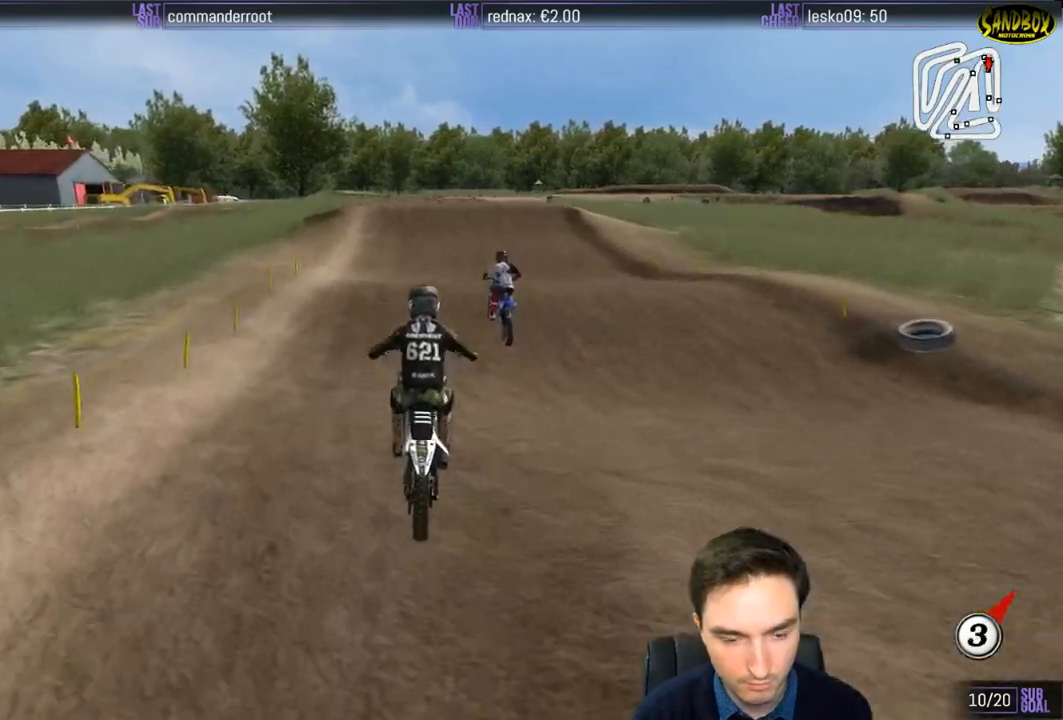
{"buttons": ["R2"], "left_stick": "down-right", "right_stick": "center", "events": [[450, "left_stick", "down"], [500, "left_stick", "down-right"]]}
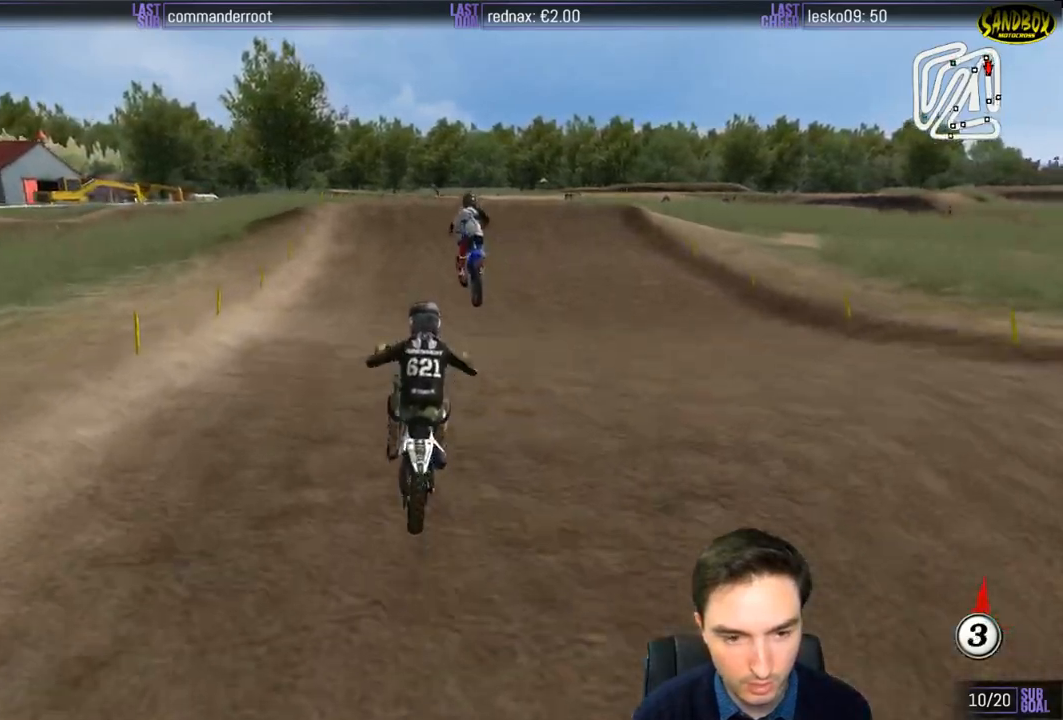
{"buttons": ["R2"], "left_stick": "center", "right_stick": "center", "events": [[217, "left_stick", "center"]]}
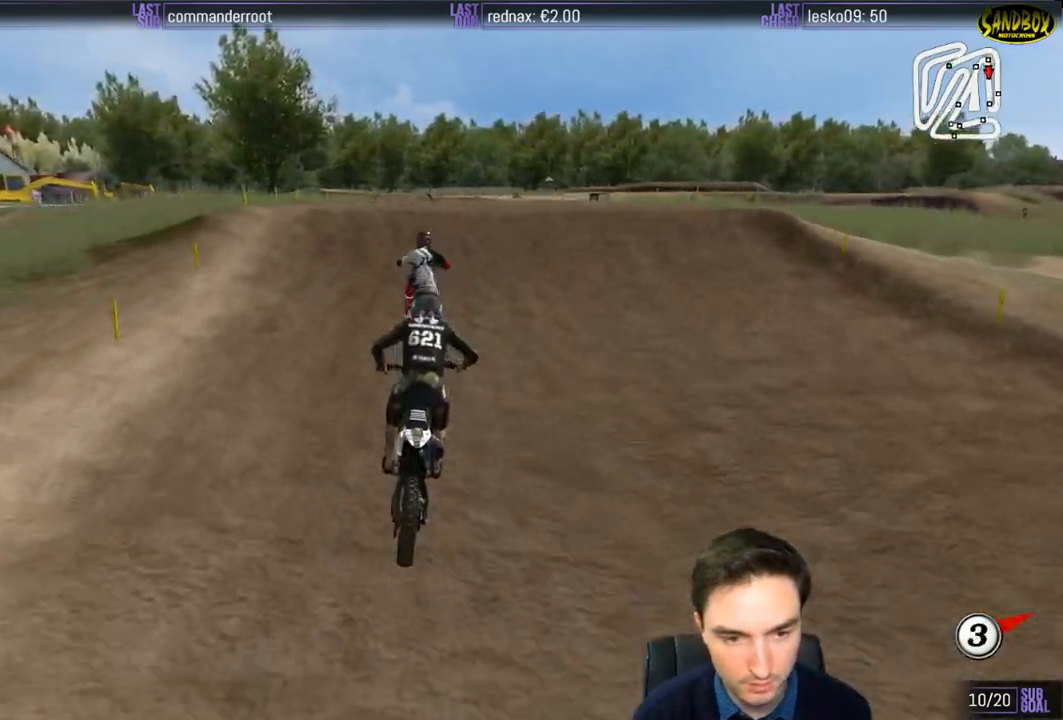
{"buttons": ["R2"], "left_stick": "down", "right_stick": "center", "events": [[183, "left_stick", "left"], [317, "left_stick", "down-left"], [450, "left_stick", "down"]]}
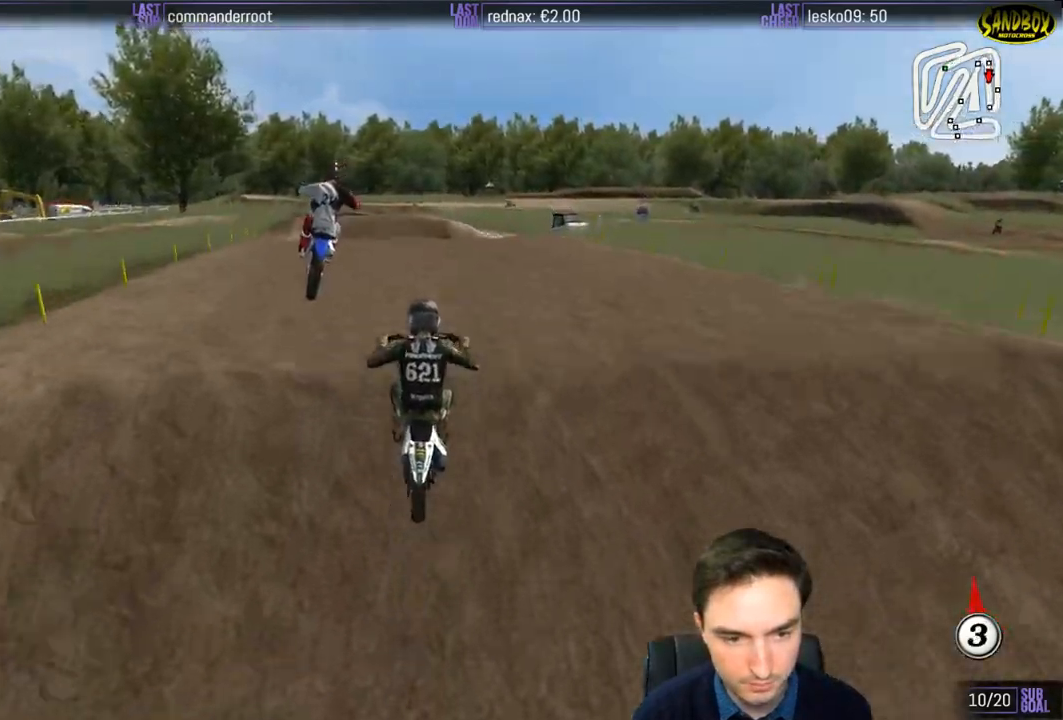
{"buttons": [], "left_stick": "down-left", "right_stick": "center", "events": [[17, "left_stick", "down-right"], [383, "R2", "up"], [433, "left_stick", "down-left"]]}
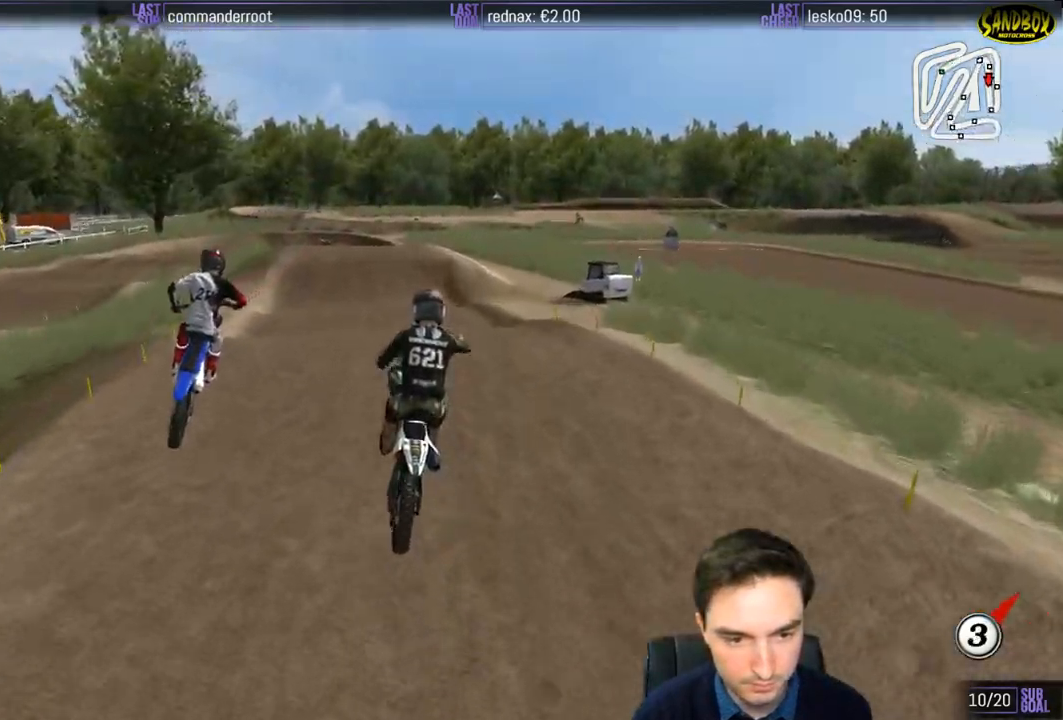
{"buttons": ["R2"], "left_stick": "center", "right_stick": "center", "events": [[217, "R2", "down"], [300, "left_stick", "center"]]}
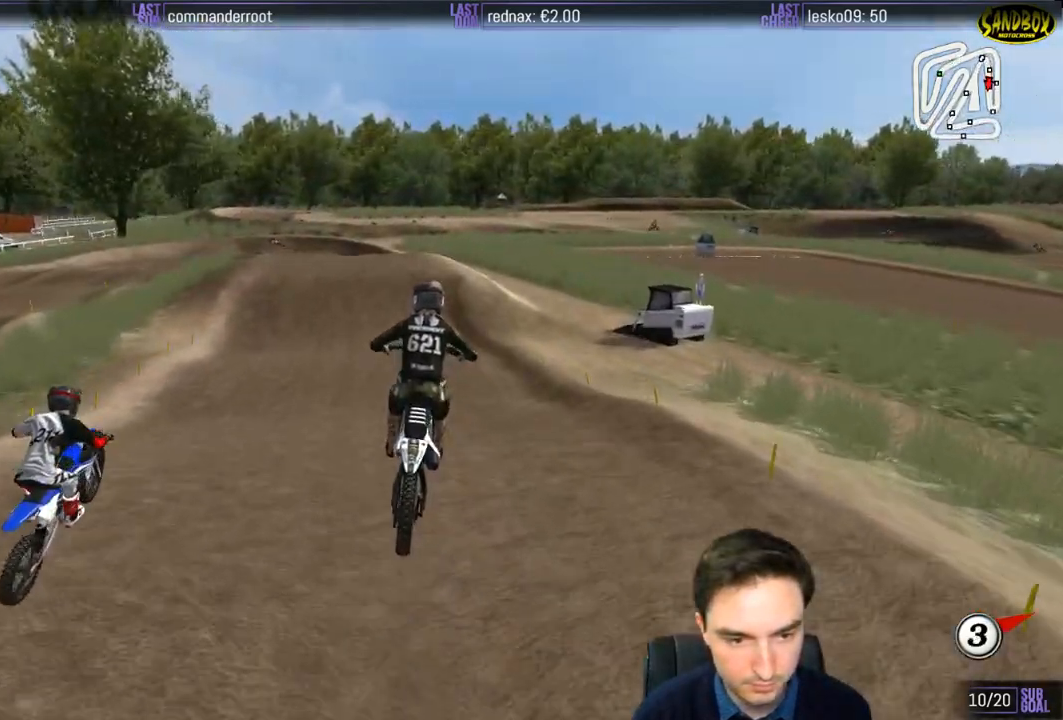
{"buttons": ["R2"], "left_stick": "center", "right_stick": "center", "events": [[217, "left_stick", "down"], [367, "left_stick", "center"]]}
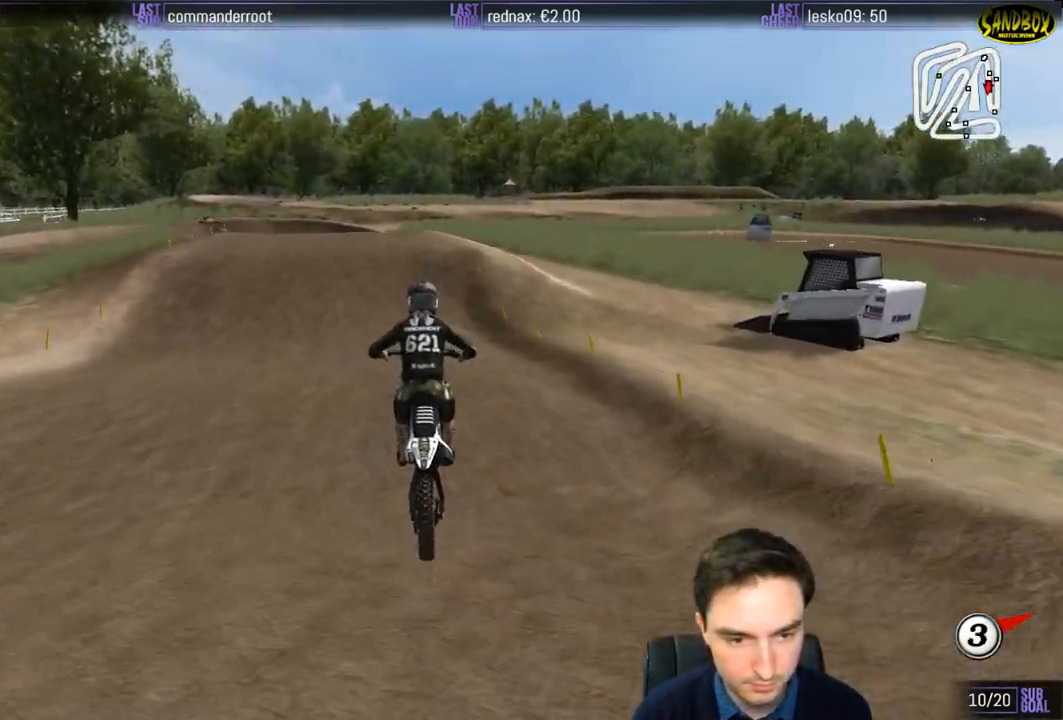
{"buttons": ["R2"], "left_stick": "center", "right_stick": "center", "events": [[83, "left_stick", "down"], [383, "left_stick", "center"]]}
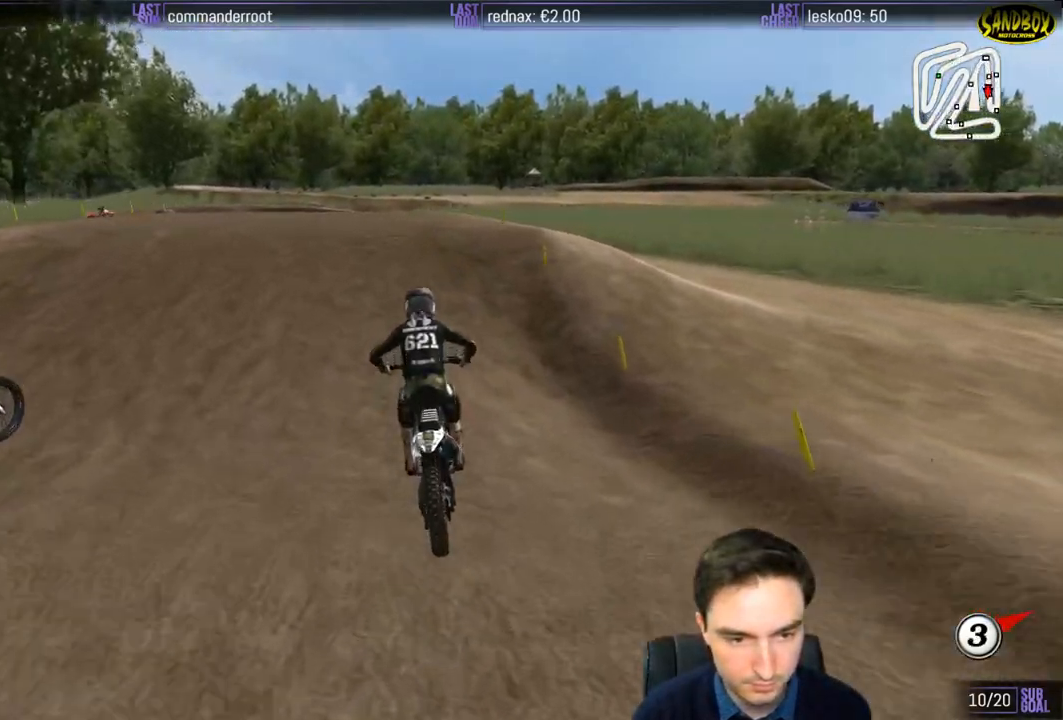
{"buttons": ["R2"], "left_stick": "down", "right_stick": "center", "events": [[17, "R2", "up"], [83, "R1", "down"], [100, "R1", "up"], [167, "left_stick", "down-left"], [333, "left_stick", "down"], [483, "R2", "down"]]}
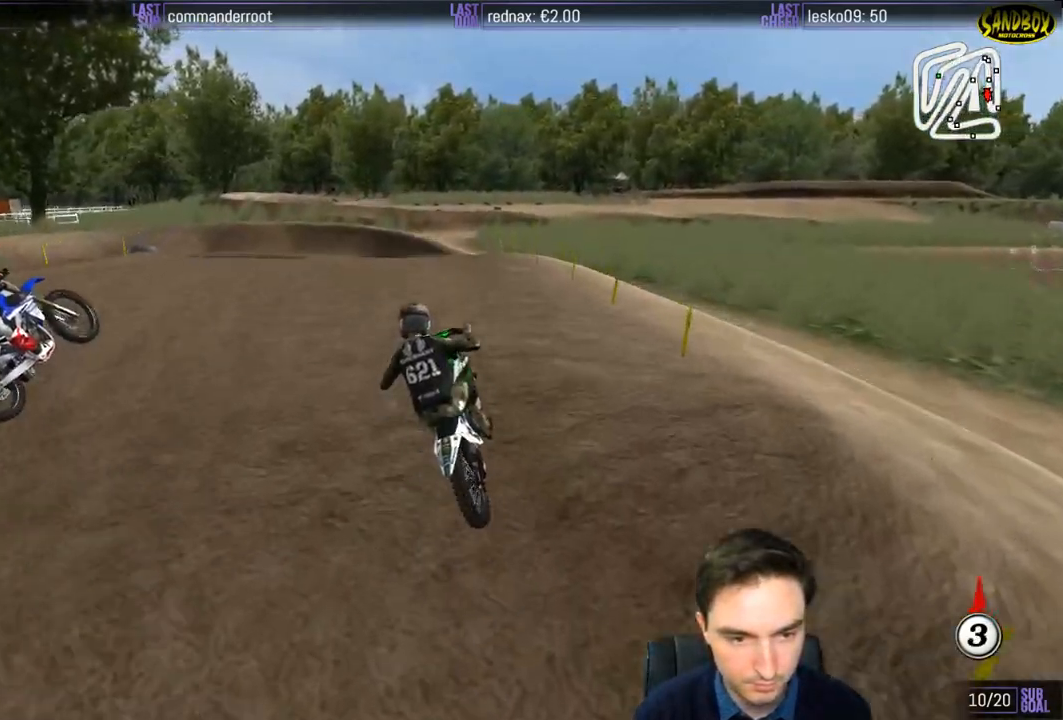
{"buttons": ["X", "R2"], "left_stick": "down", "right_stick": "center", "events": [[133, "R2", "up"], [283, "R2", "down"], [450, "X", "down"]]}
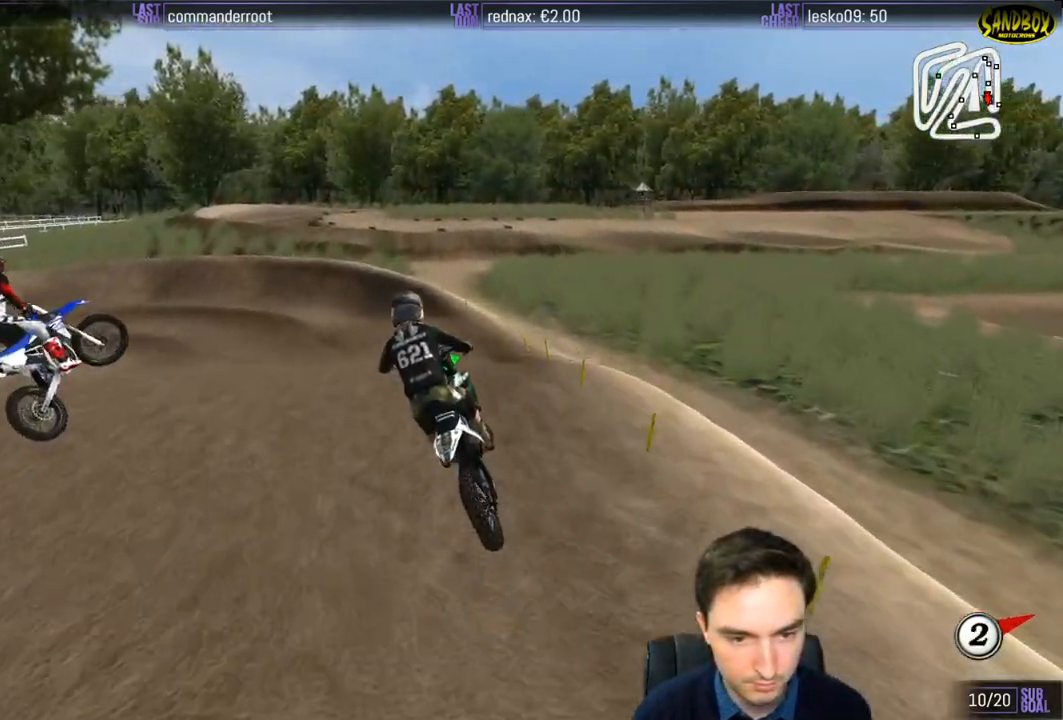
{"buttons": [], "left_stick": "center", "right_stick": "center", "events": [[83, "X", "up"], [83, "left_stick", "down-left"], [300, "R2", "up"], [350, "left_stick", "center"]]}
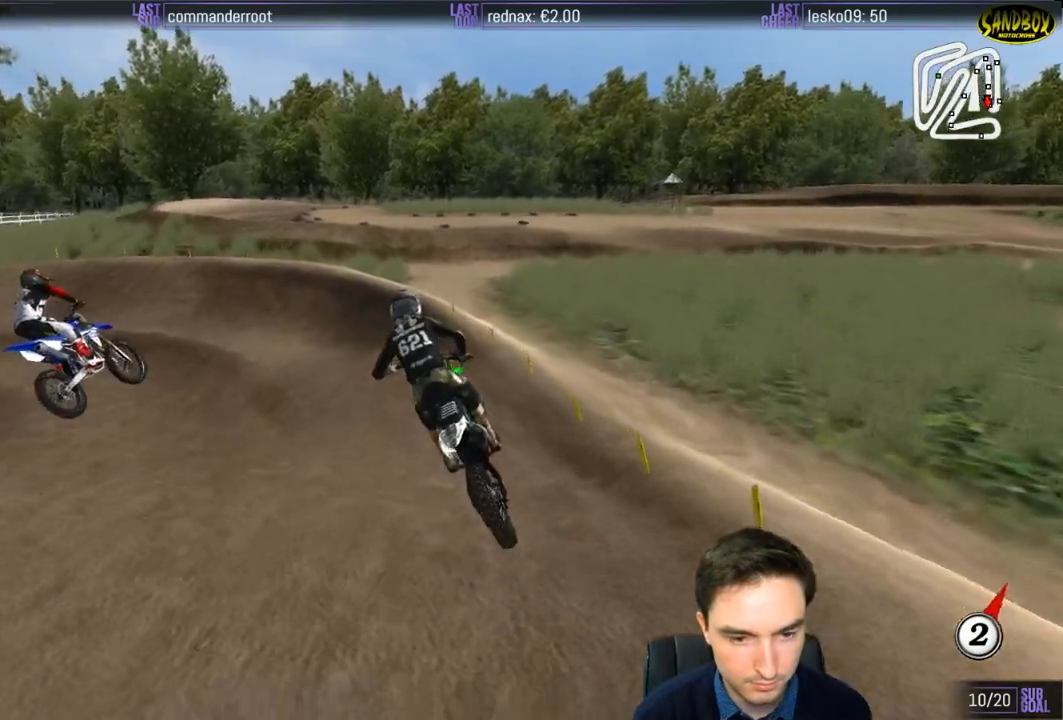
{"buttons": [], "left_stick": "center", "right_stick": "center", "events": []}